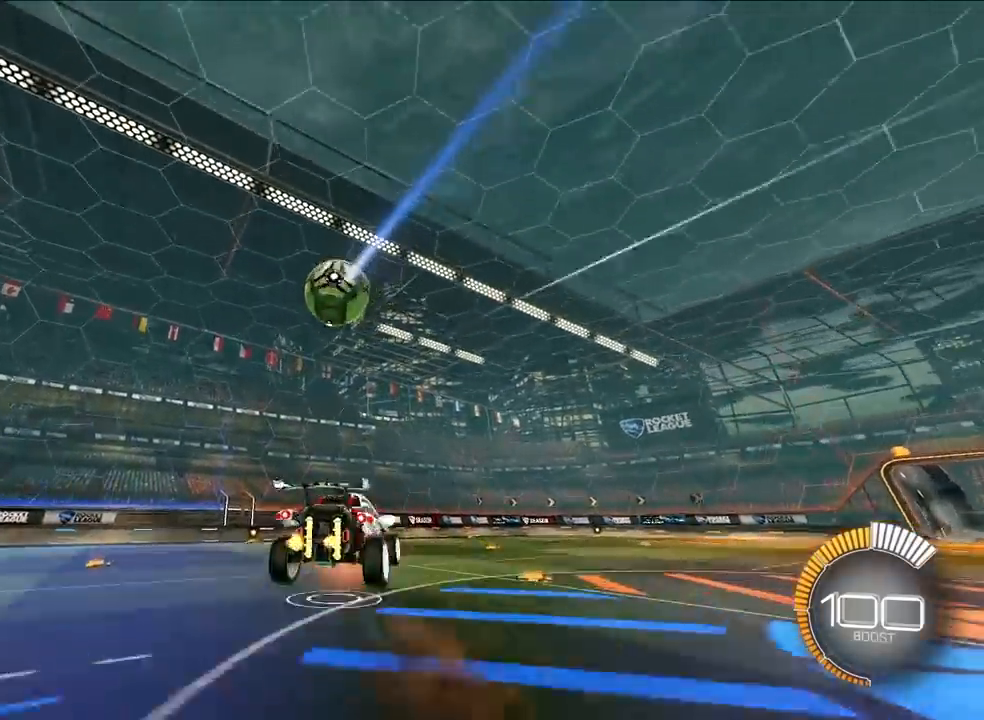
Gameplay with a controller (PlayStation layout); each line is a JSON object with the inputs held at the frame after it. "events" lists button and stick changes between this image and that frame as [ms after this image, input, new state], when the widget could be followed in between. Not read: right_stick.
{"buttons": ["SQUARE"], "left_stick": "up-right", "events": [[17, "CROSS", "up"], [50, "SQUARE", "down"], [283, "L2", "down"], [283, "left_stick", "center"], [350, "L2", "up"], [417, "left_stick", "right"], [483, "left_stick", "up-right"]]}
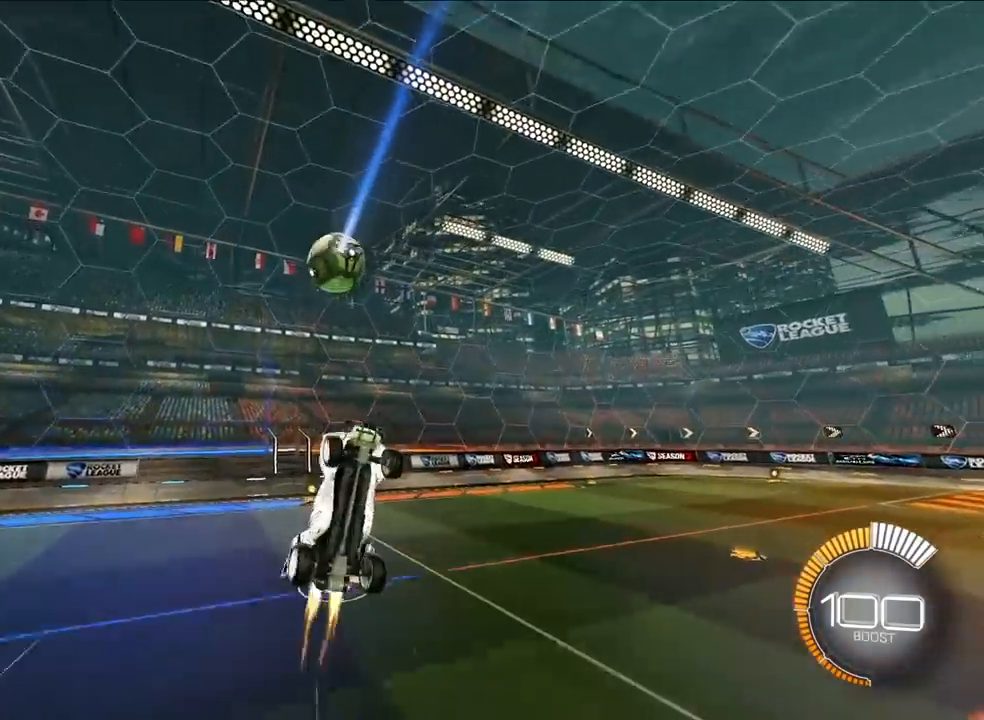
{"buttons": [], "left_stick": "center", "events": [[17, "left_stick", "up"], [33, "L2", "down"], [117, "left_stick", "center"], [150, "L2", "up"], [250, "L2", "down"], [250, "left_stick", "right"], [267, "SQUARE", "up"], [350, "left_stick", "center"], [400, "L2", "up"], [417, "R2", "down"], [467, "R2", "up"]]}
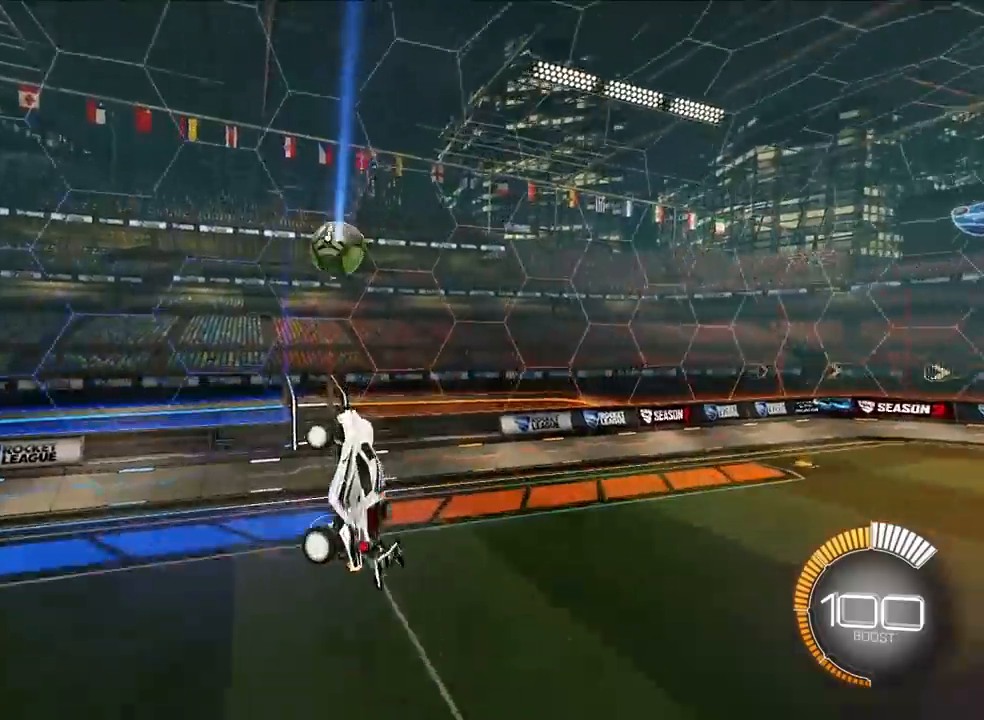
{"buttons": ["L2"], "left_stick": "up-right", "events": [[83, "L2", "down"], [83, "left_stick", "right"], [217, "left_stick", "left"], [267, "left_stick", "center"], [367, "left_stick", "up"], [450, "left_stick", "up-right"]]}
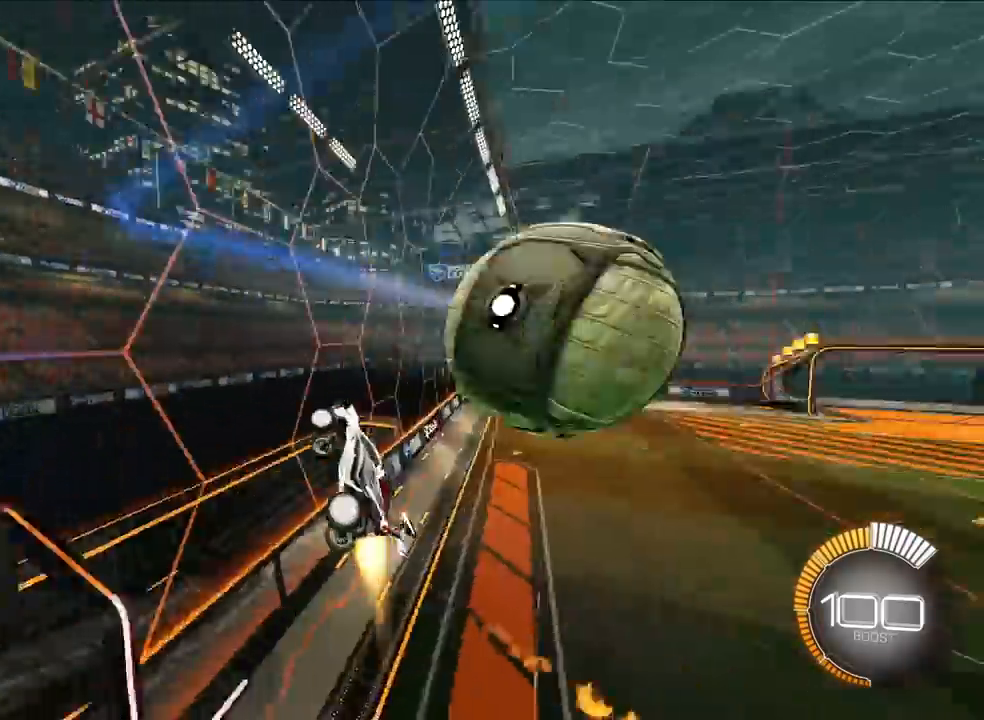
{"buttons": ["CROSS"], "left_stick": "down-right", "events": [[83, "L2", "up"], [267, "left_stick", "down-right"], [333, "left_stick", "down"], [400, "CROSS", "down"], [433, "left_stick", "down-right"]]}
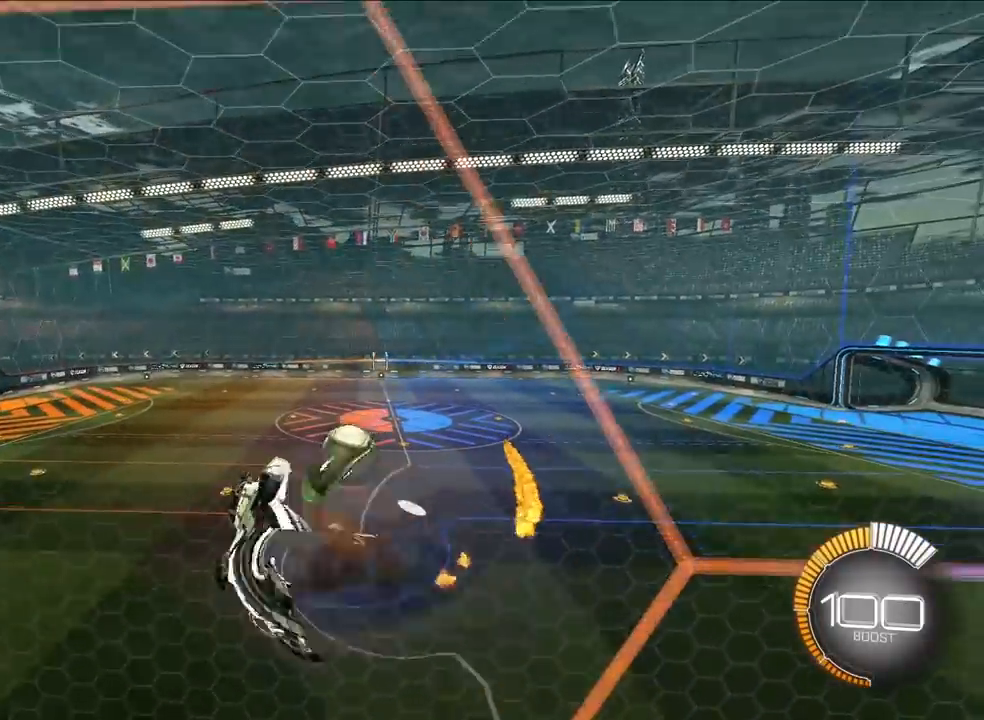
{"buttons": ["L2", "R1"], "left_stick": "down-right", "events": [[67, "CROSS", "up"], [183, "R1", "down"], [300, "L2", "down"]]}
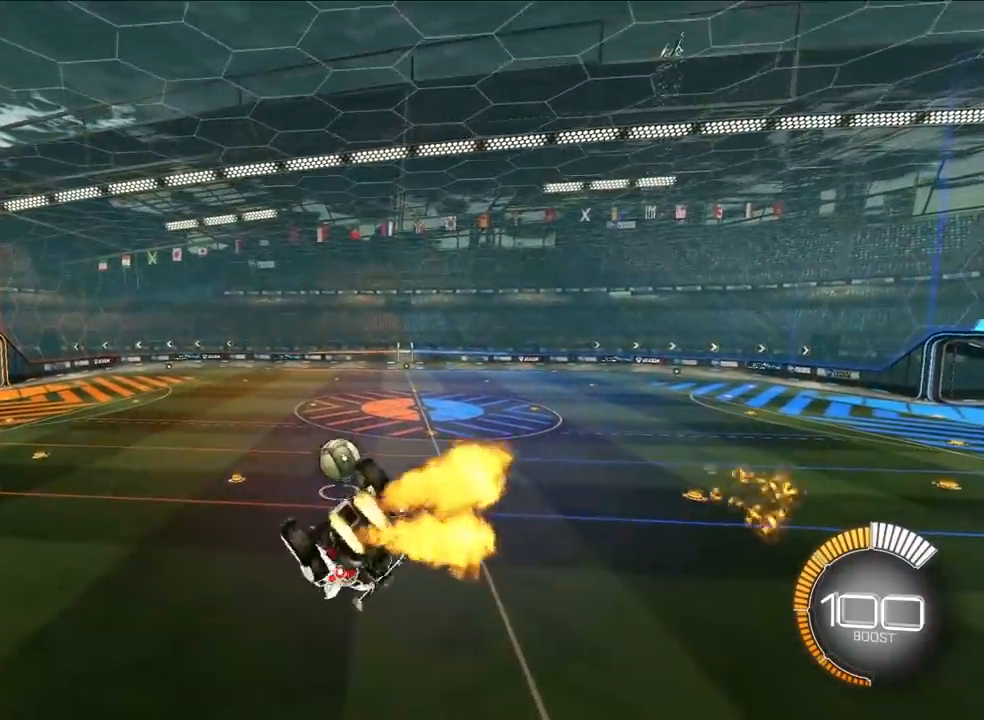
{"buttons": ["L2"], "left_stick": "down-right", "events": [[50, "left_stick", "right"], [217, "R2", "down"], [217, "left_stick", "down-right"], [300, "R1", "up"], [300, "R2", "up"]]}
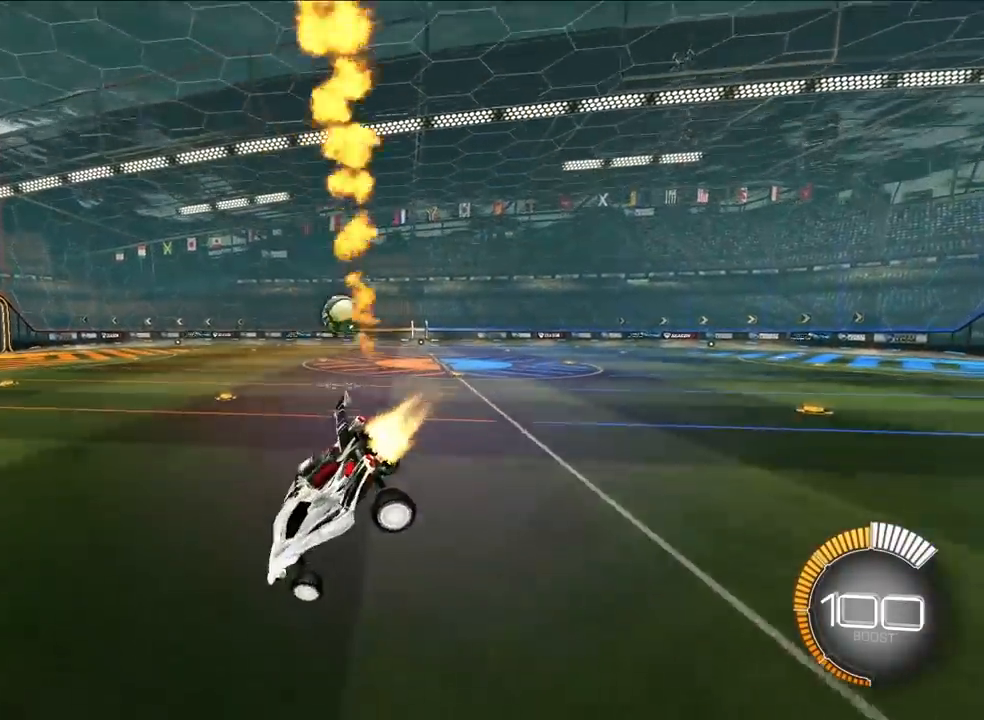
{"buttons": ["L2"], "left_stick": "up-right", "events": [[17, "left_stick", "right"], [83, "CROSS", "down"], [167, "CROSS", "up"], [283, "left_stick", "up-right"]]}
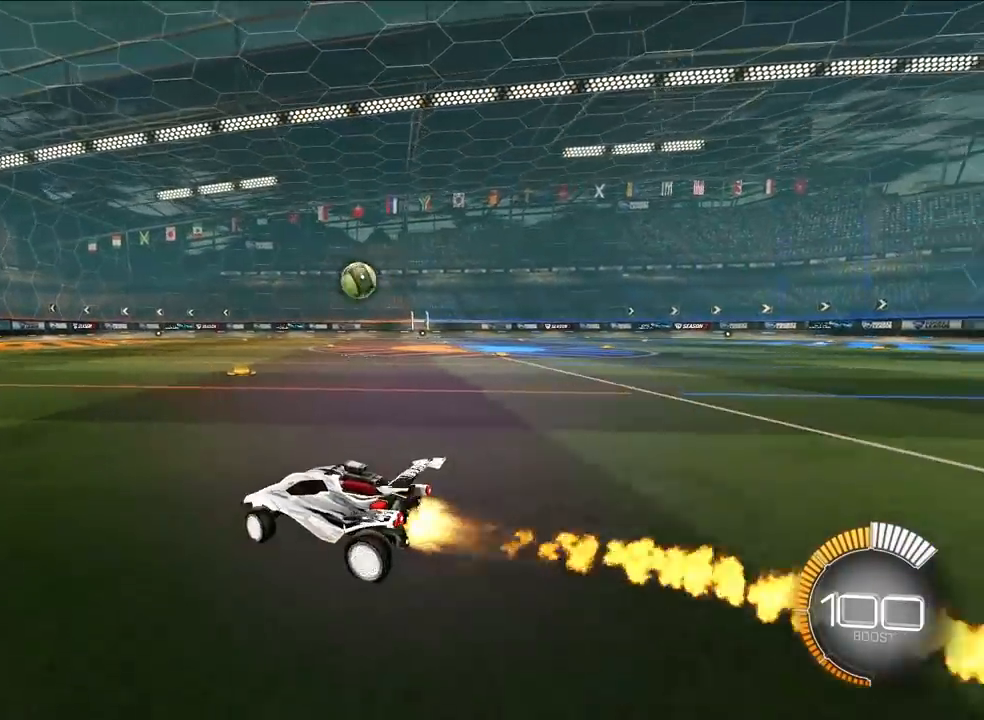
{"buttons": ["CROSS", "L2"], "left_stick": "up-right", "events": [[500, "CROSS", "down"]]}
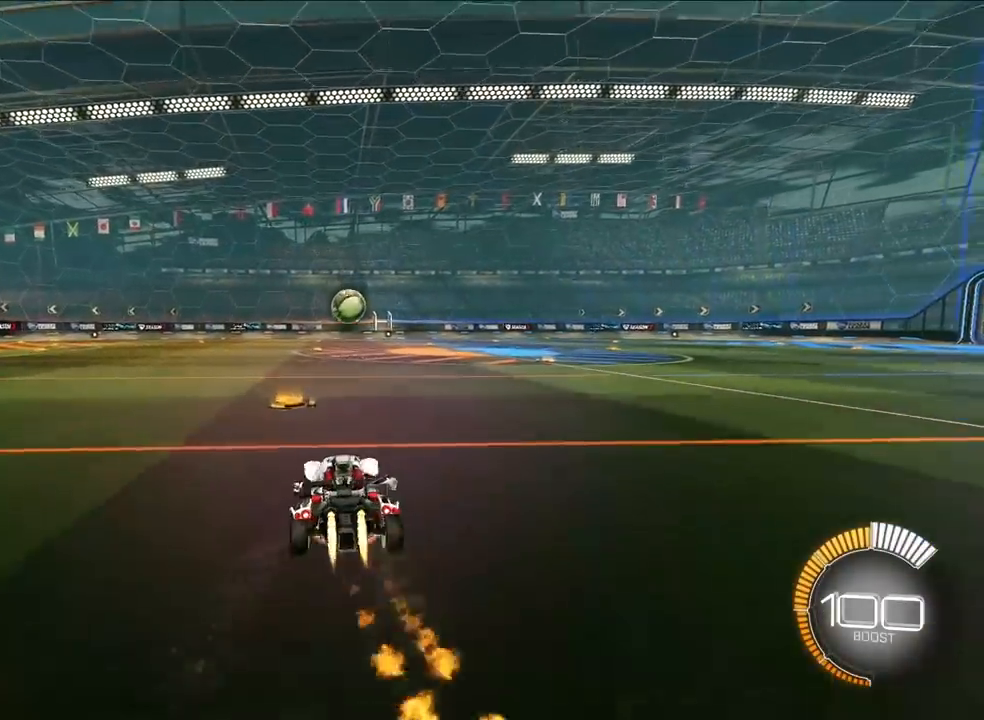
{"buttons": ["L2"], "left_stick": "center", "events": [[33, "SQUARE", "down"], [83, "left_stick", "up-left"], [183, "left_stick", "down-left"], [233, "CROSS", "up"], [283, "left_stick", "center"], [483, "SQUARE", "up"]]}
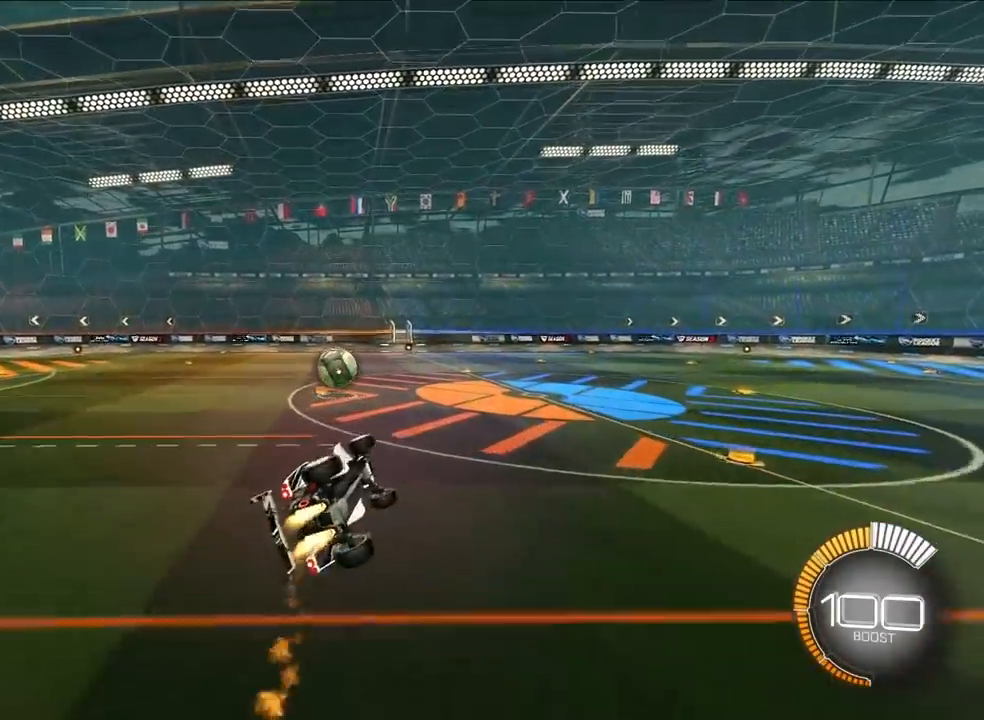
{"buttons": [], "left_stick": "down-left", "events": [[17, "left_stick", "up-left"], [50, "CROSS", "down"], [200, "left_stick", "down-left"], [217, "CROSS", "up"], [217, "L2", "up"]]}
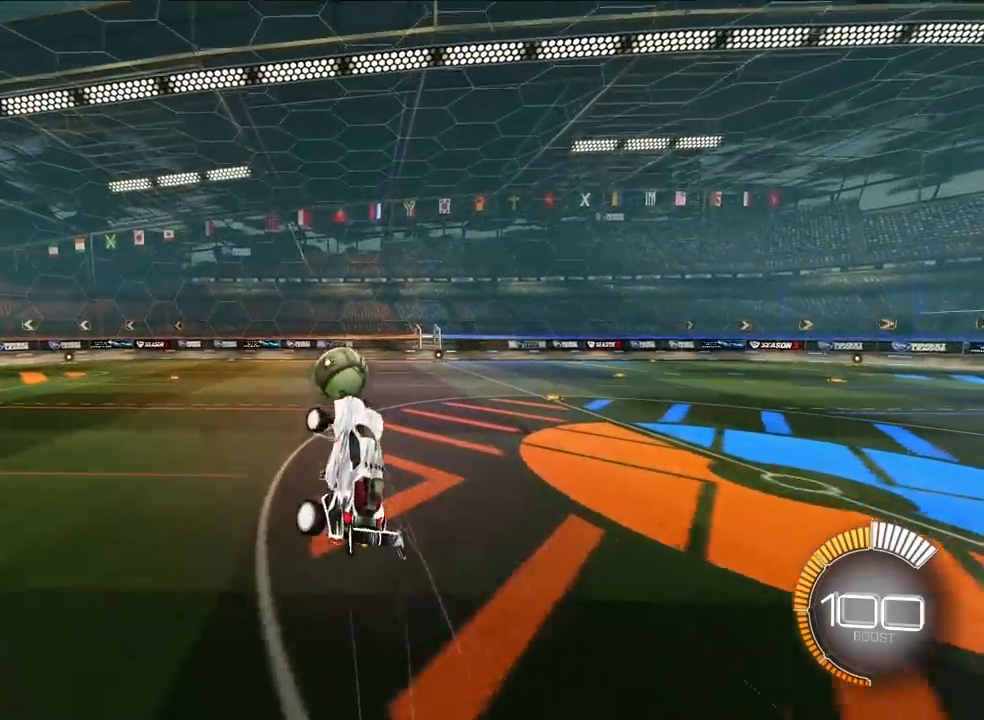
{"buttons": ["L2", "R1"], "left_stick": "down-right", "events": [[100, "left_stick", "up-left"], [333, "R1", "down"], [350, "left_stick", "down-right"], [383, "L2", "down"], [383, "R2", "down"], [483, "R2", "up"]]}
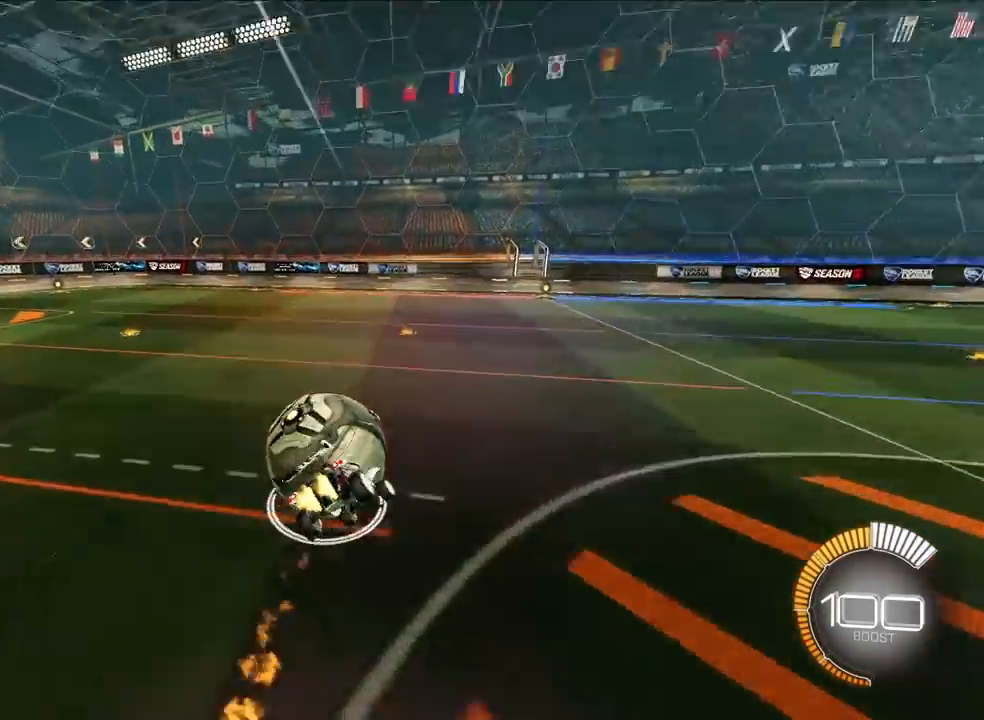
{"buttons": ["L2"], "left_stick": "up", "events": [[17, "R2", "down"], [150, "R1", "up"], [150, "R2", "up"], [217, "TRIANGLE", "down"], [267, "left_stick", "down-left"], [333, "TRIANGLE", "up"], [333, "left_stick", "down-right"], [417, "left_stick", "up"]]}
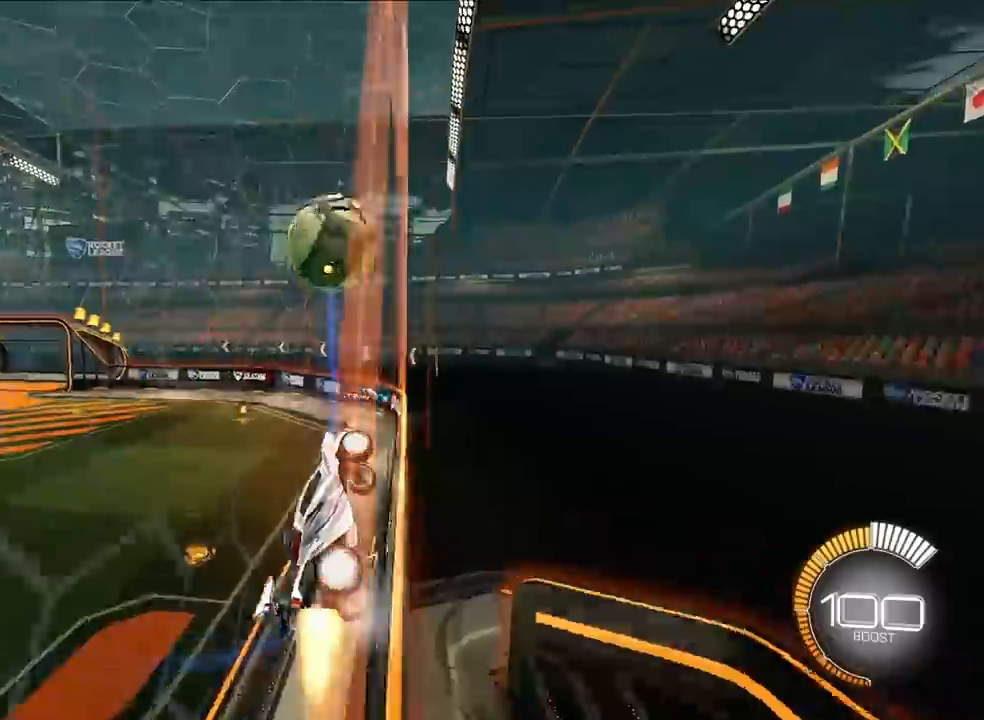
{"buttons": [], "left_stick": "up", "events": [[450, "L2", "up"]]}
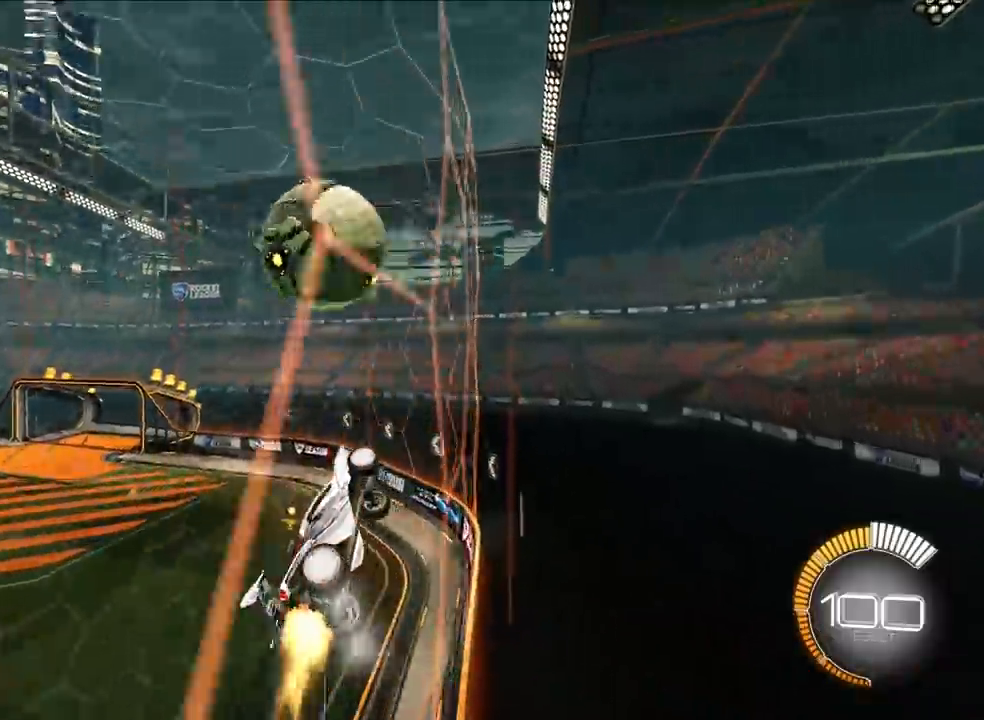
{"buttons": ["SQUARE"], "left_stick": "down-right", "events": [[33, "left_stick", "up-right"], [317, "CROSS", "down"], [333, "SQUARE", "down"], [350, "left_stick", "down-right"], [467, "CROSS", "up"]]}
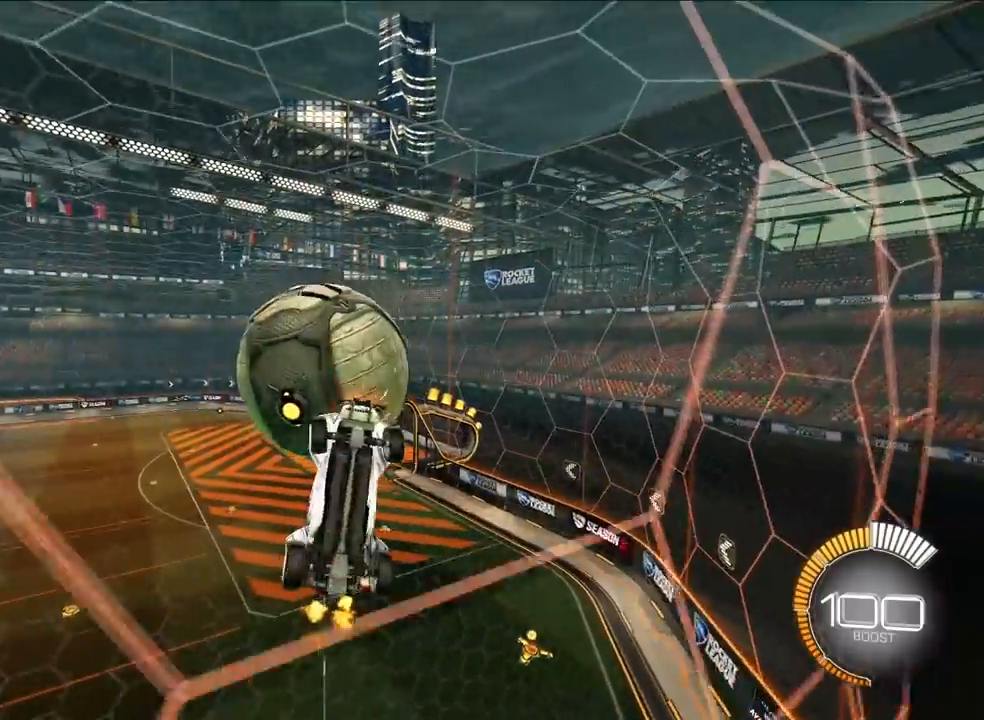
{"buttons": ["SQUARE", "L2"], "left_stick": "left", "events": [[50, "SQUARE", "up"], [100, "left_stick", "right"], [150, "SQUARE", "down"], [200, "left_stick", "up-right"], [250, "L2", "down"], [483, "left_stick", "left"]]}
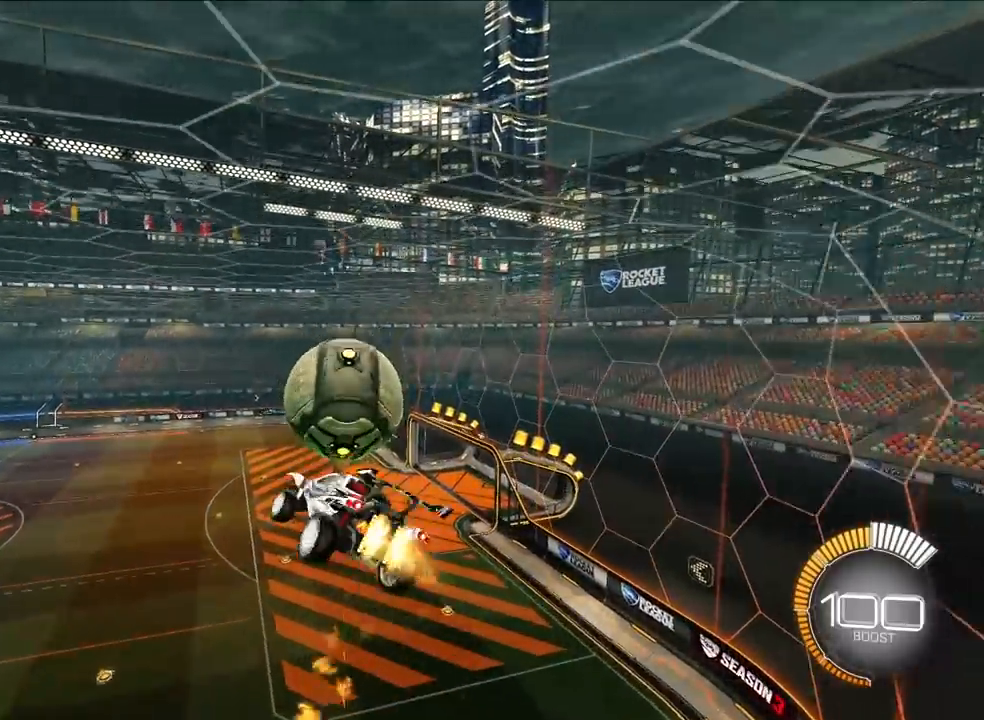
{"buttons": ["L2", "R1"], "left_stick": "up-right", "events": [[67, "SQUARE", "up"], [133, "left_stick", "center"], [233, "left_stick", "left"], [367, "left_stick", "center"], [433, "left_stick", "up-right"], [500, "R1", "down"]]}
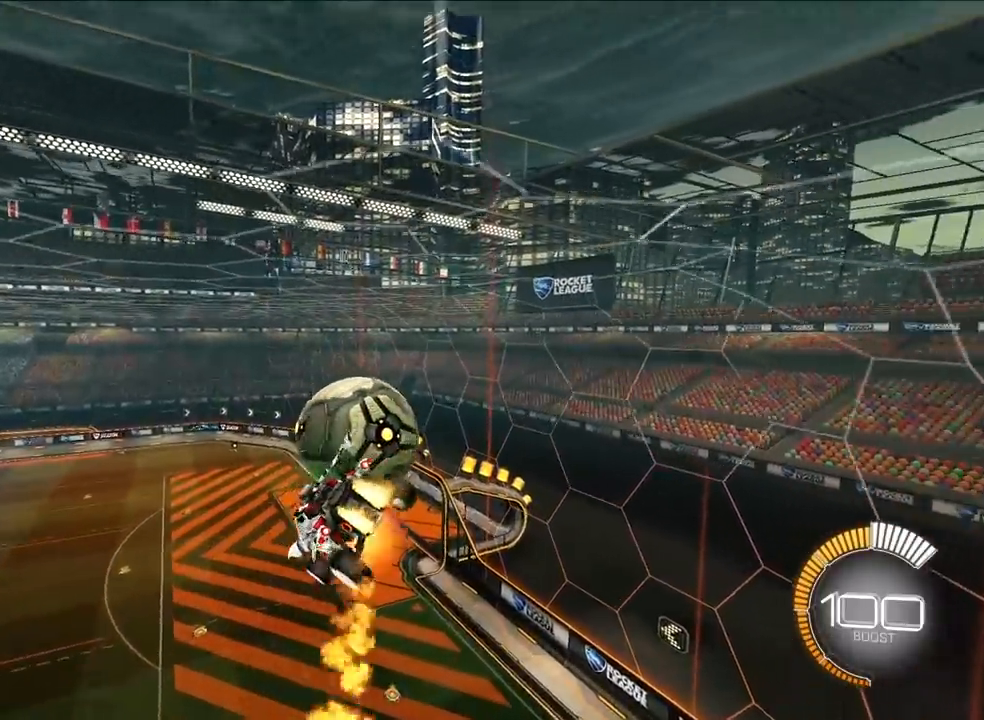
{"buttons": ["CROSS", "L2", "R1"], "left_stick": "down-right", "events": [[17, "CROSS", "down"], [133, "L3", "down"], [150, "left_stick", "down"], [267, "left_stick", "down-right"], [317, "L3", "up"]]}
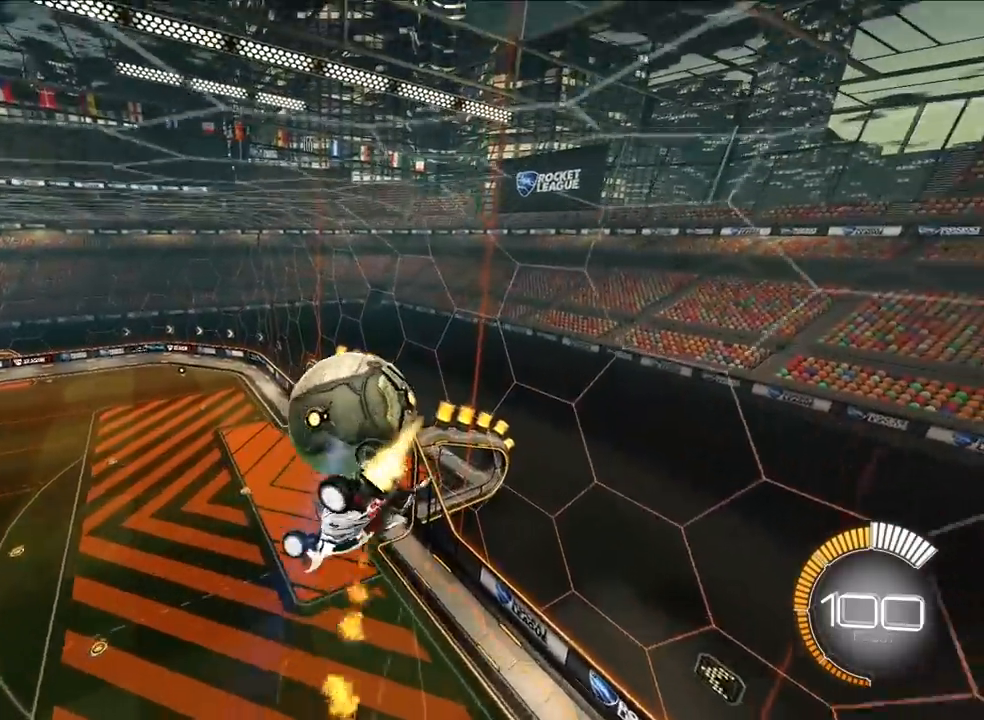
{"buttons": [], "left_stick": "center", "events": [[183, "L2", "up"], [217, "CROSS", "up"], [250, "R1", "up"], [300, "left_stick", "center"]]}
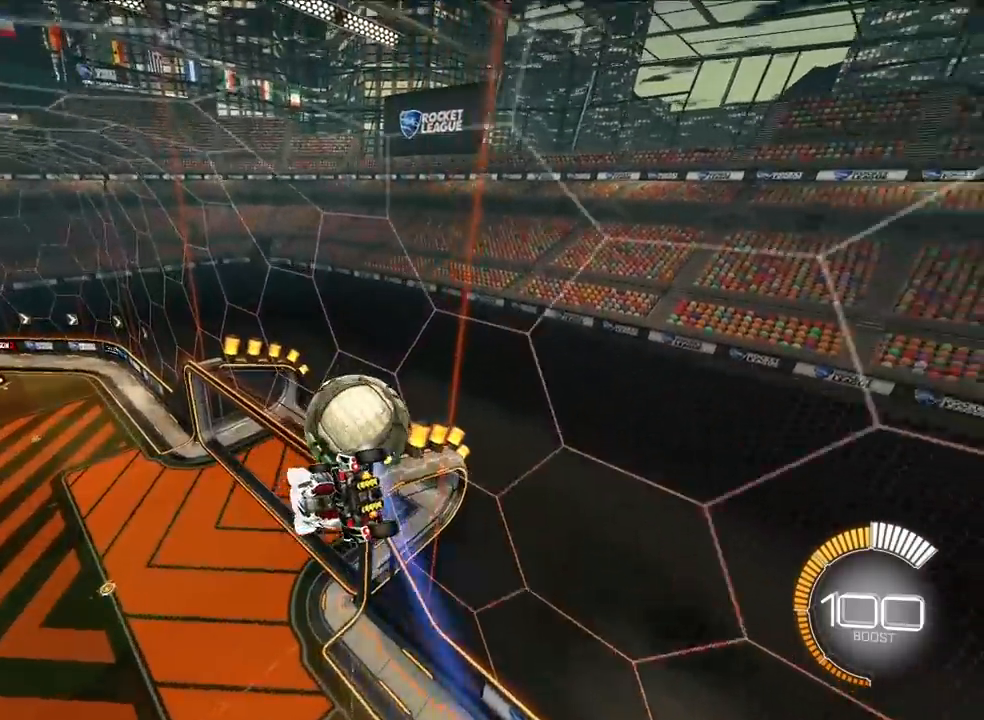
{"buttons": ["L2", "R1"], "left_stick": "down", "events": [[17, "left_stick", "up"], [100, "left_stick", "center"], [200, "L2", "down"], [233, "left_stick", "up-left"], [367, "left_stick", "down"], [467, "R1", "down"]]}
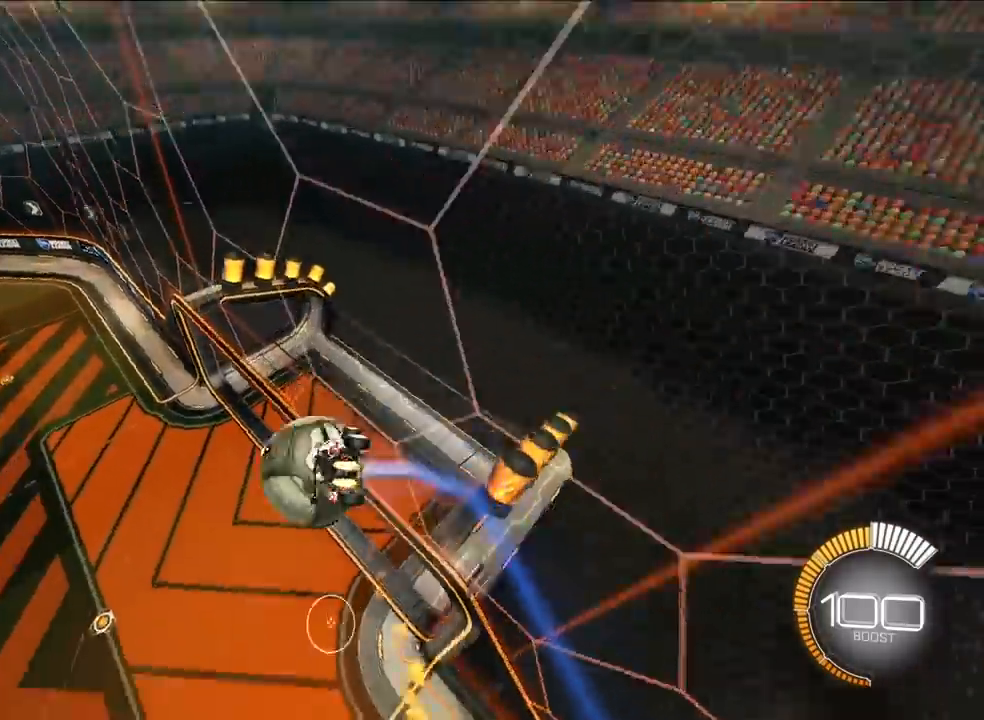
{"buttons": ["CROSS", "SQUARE", "R1"], "left_stick": "down-right", "events": [[50, "left_stick", "down-left"], [133, "TRIANGLE", "down"], [200, "TRIANGLE", "up"], [200, "left_stick", "center"], [233, "R1", "up"], [250, "left_stick", "up-left"], [317, "L2", "up"], [417, "CROSS", "down"], [417, "R1", "down"], [483, "left_stick", "down-right"], [500, "SQUARE", "down"]]}
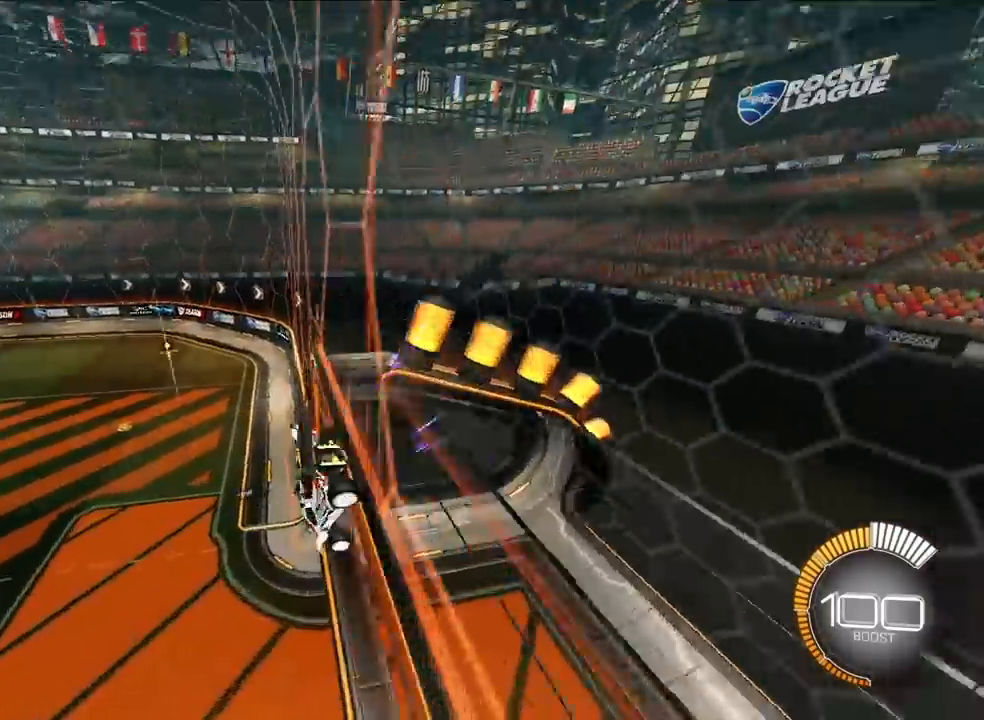
{"buttons": ["L2"], "left_stick": "up-left", "events": [[33, "TRIANGLE", "down"], [67, "CROSS", "up"], [200, "L2", "down"], [233, "SQUARE", "up"], [250, "TRIANGLE", "up"], [267, "R1", "up"], [333, "left_stick", "down-left"], [383, "CROSS", "down"], [467, "left_stick", "up-left"], [483, "CROSS", "up"]]}
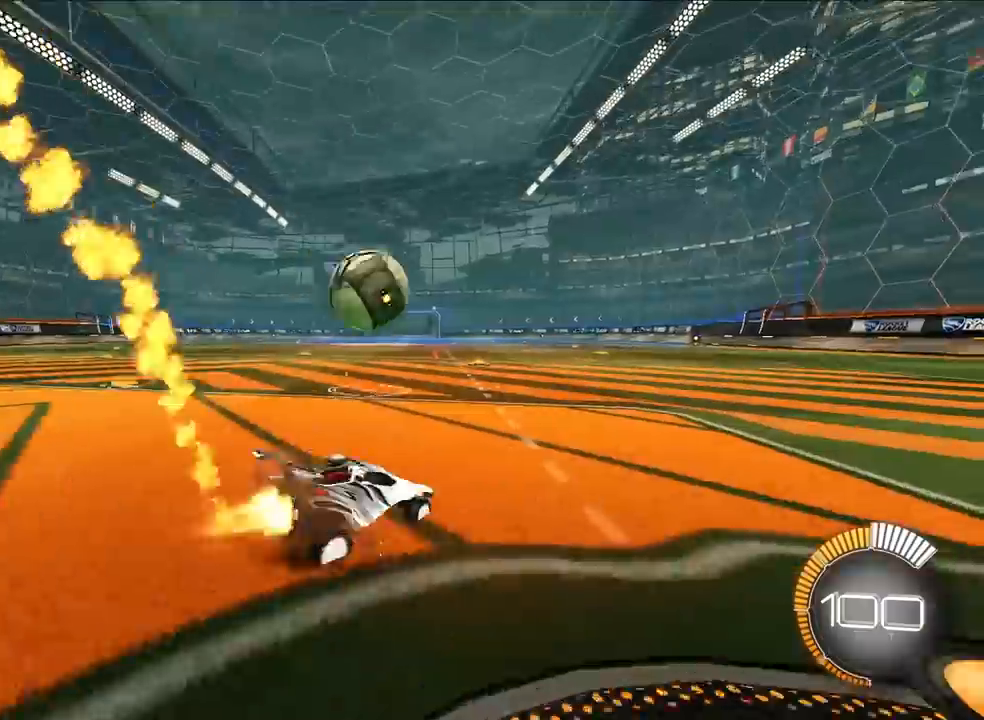
{"buttons": [], "left_stick": "up-right", "events": [[33, "left_stick", "up"], [283, "L2", "up"], [367, "left_stick", "left"], [500, "left_stick", "up-right"]]}
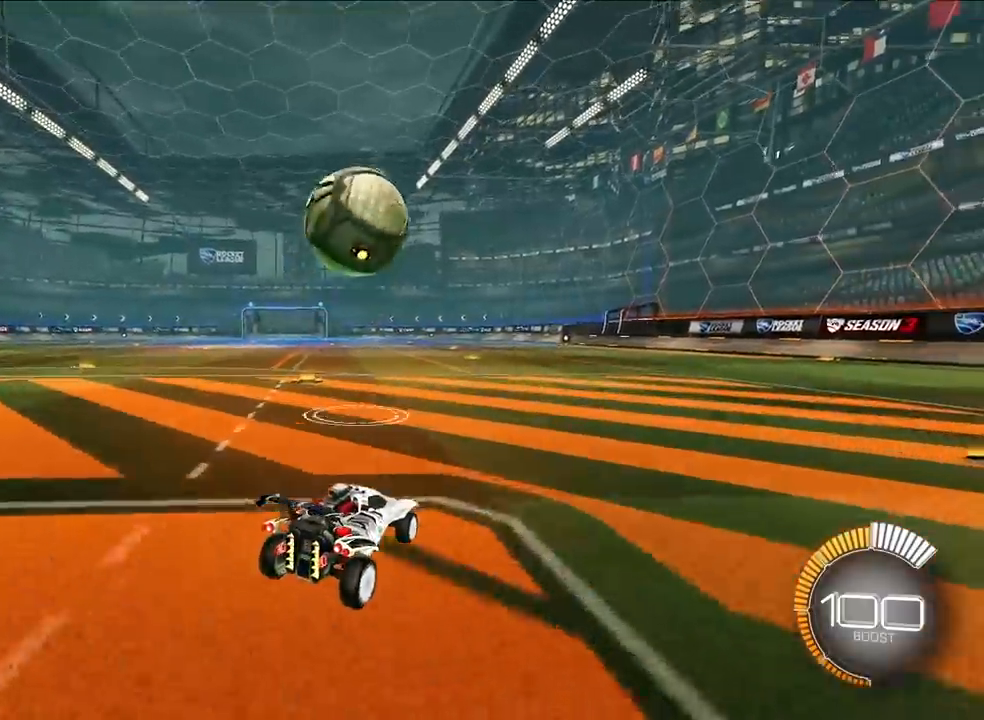
{"buttons": ["SQUARE", "L2"], "left_stick": "right", "events": [[100, "CROSS", "down"], [150, "left_stick", "center"], [200, "CROSS", "up"], [250, "CROSS", "down"], [300, "left_stick", "down-right"], [333, "L2", "down"], [367, "SQUARE", "down"], [383, "CROSS", "up"], [417, "left_stick", "right"]]}
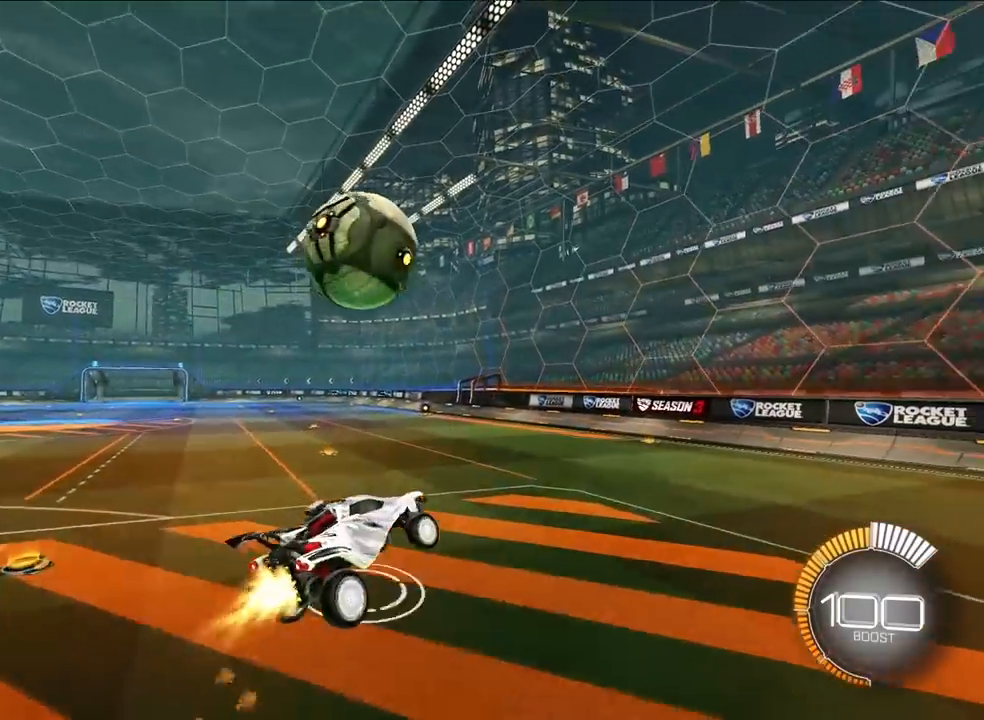
{"buttons": ["SQUARE", "L2"], "left_stick": "up-right", "events": [[67, "left_stick", "up-left"], [150, "left_stick", "down-left"], [217, "left_stick", "down-right"], [467, "left_stick", "up-right"]]}
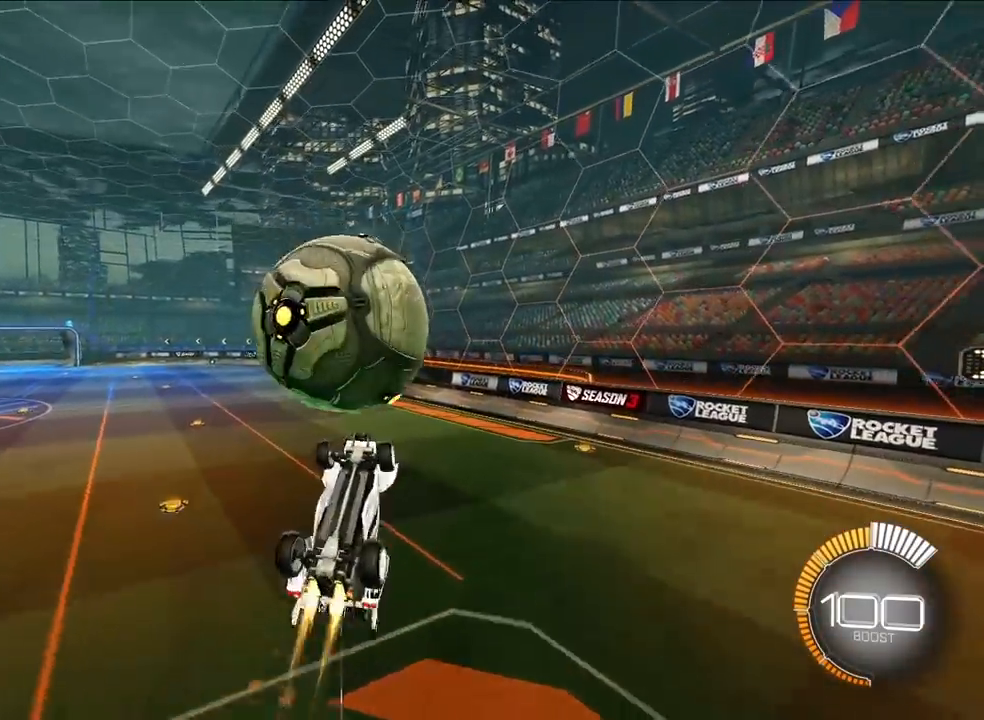
{"buttons": ["L2"], "left_stick": "down-left", "events": [[100, "left_stick", "up"], [233, "L2", "up"], [283, "left_stick", "up-left"], [417, "SQUARE", "up"], [417, "left_stick", "down-left"], [450, "L2", "down"]]}
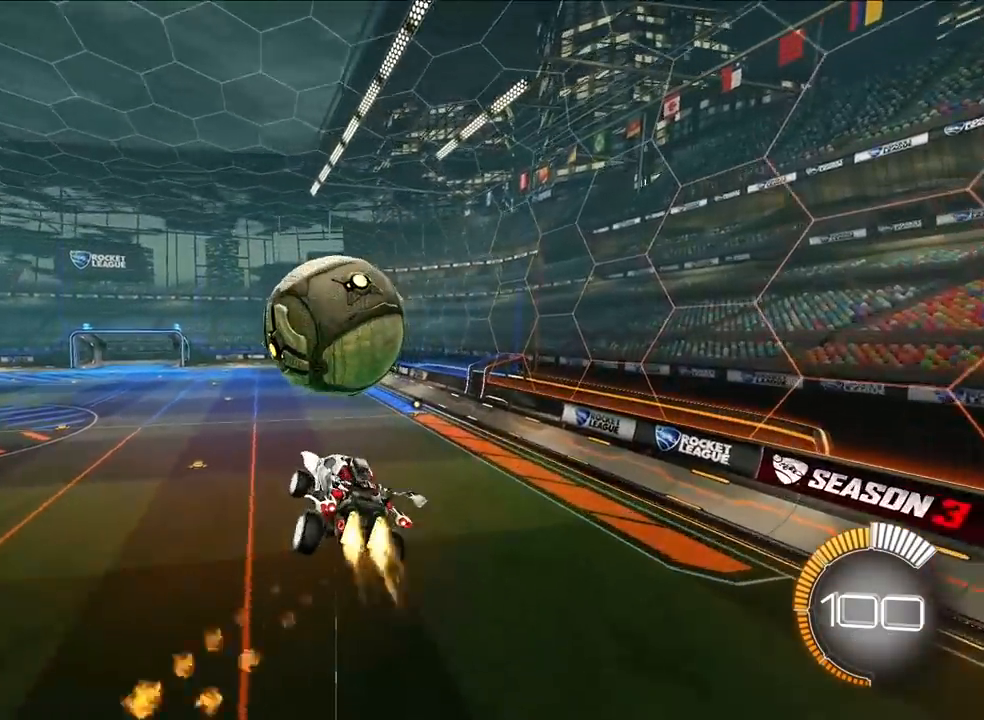
{"buttons": ["L2"], "left_stick": "up", "events": [[83, "L2", "up"], [83, "TRIANGLE", "down"], [83, "left_stick", "down-right"], [133, "TRIANGLE", "up"], [350, "L2", "down"], [400, "left_stick", "up"]]}
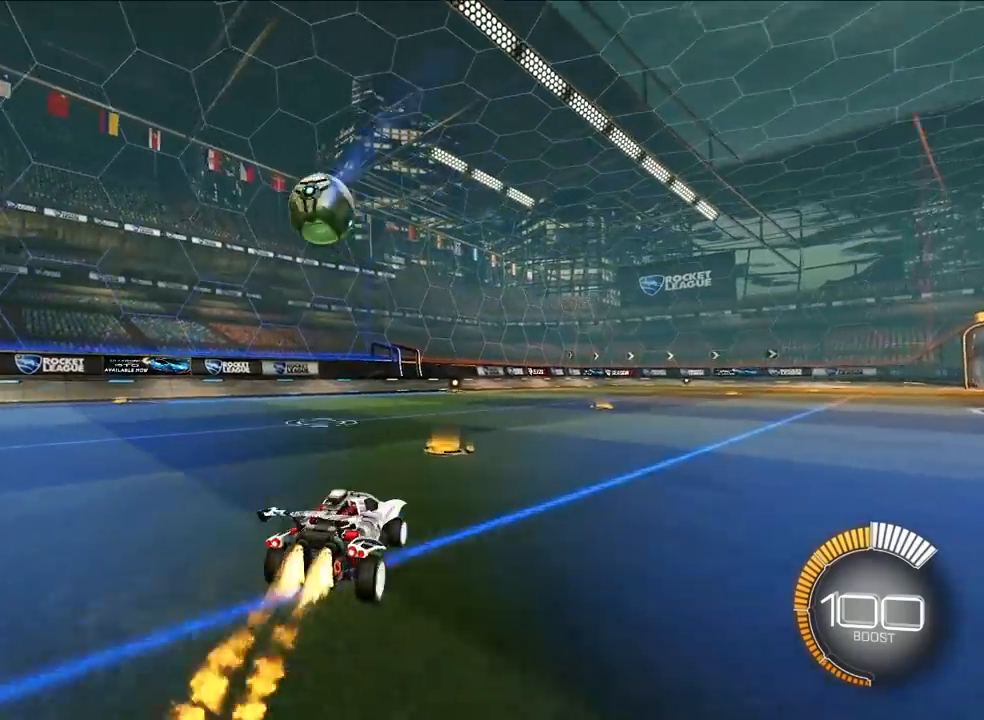
{"buttons": ["SQUARE"], "left_stick": "right", "events": [[117, "CROSS", "down"], [167, "L2", "up"], [167, "SQUARE", "down"], [183, "left_stick", "center"], [267, "left_stick", "right"], [317, "CROSS", "up"]]}
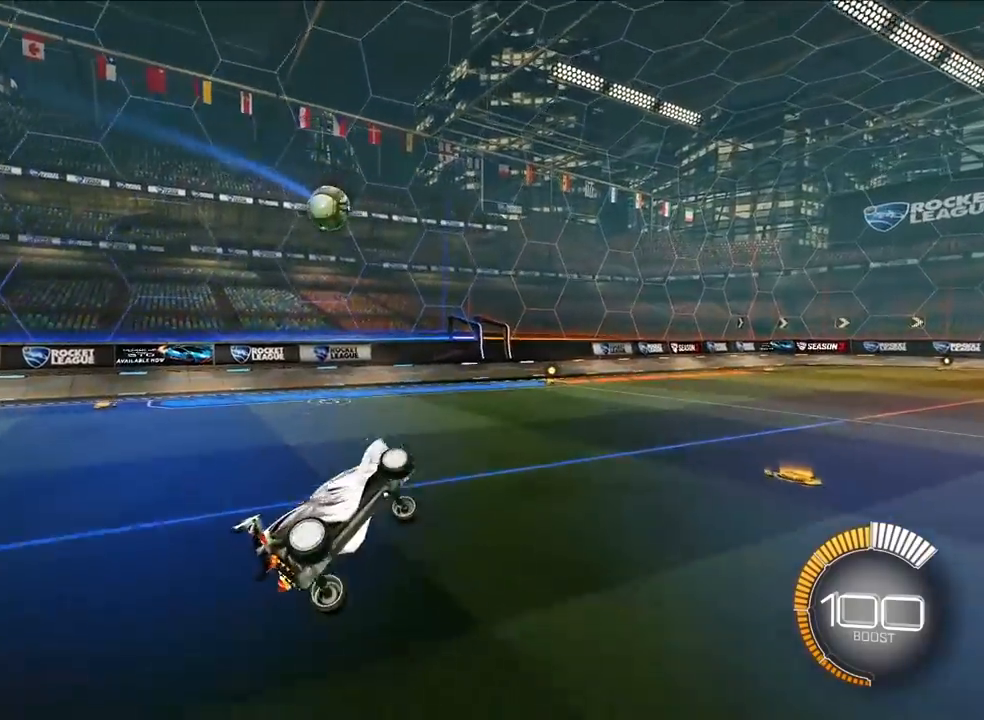
{"buttons": ["SQUARE", "L2"], "left_stick": "left", "events": [[100, "L2", "down"], [133, "left_stick", "up"], [183, "left_stick", "up-left"], [400, "left_stick", "left"]]}
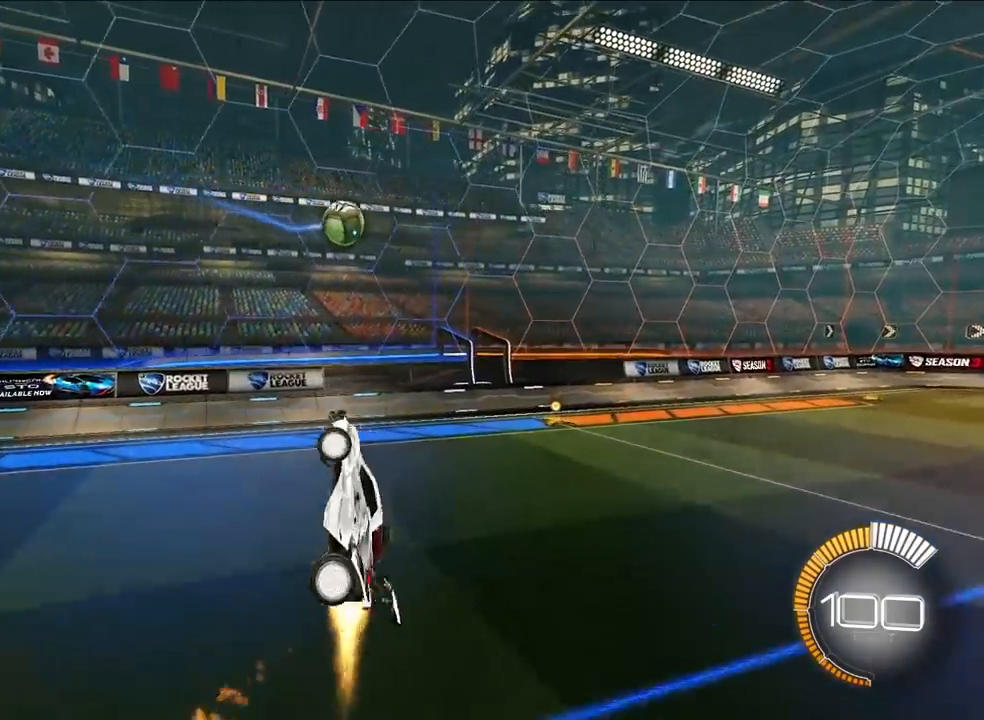
{"buttons": [], "left_stick": "up", "events": [[117, "left_stick", "center"], [150, "SQUARE", "up"], [217, "left_stick", "up-right"], [283, "L2", "up"], [283, "left_stick", "right"], [333, "L2", "down"], [467, "left_stick", "up"], [500, "L2", "up"]]}
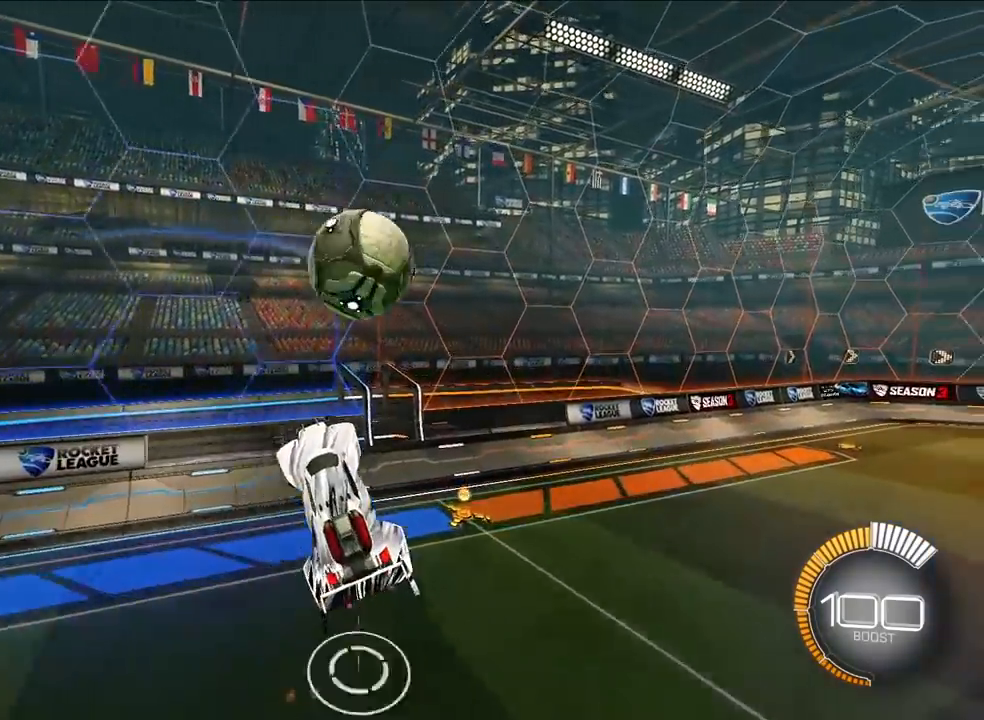
{"buttons": ["R1"], "left_stick": "up-right", "events": [[233, "left_stick", "up-right"], [350, "R1", "down"]]}
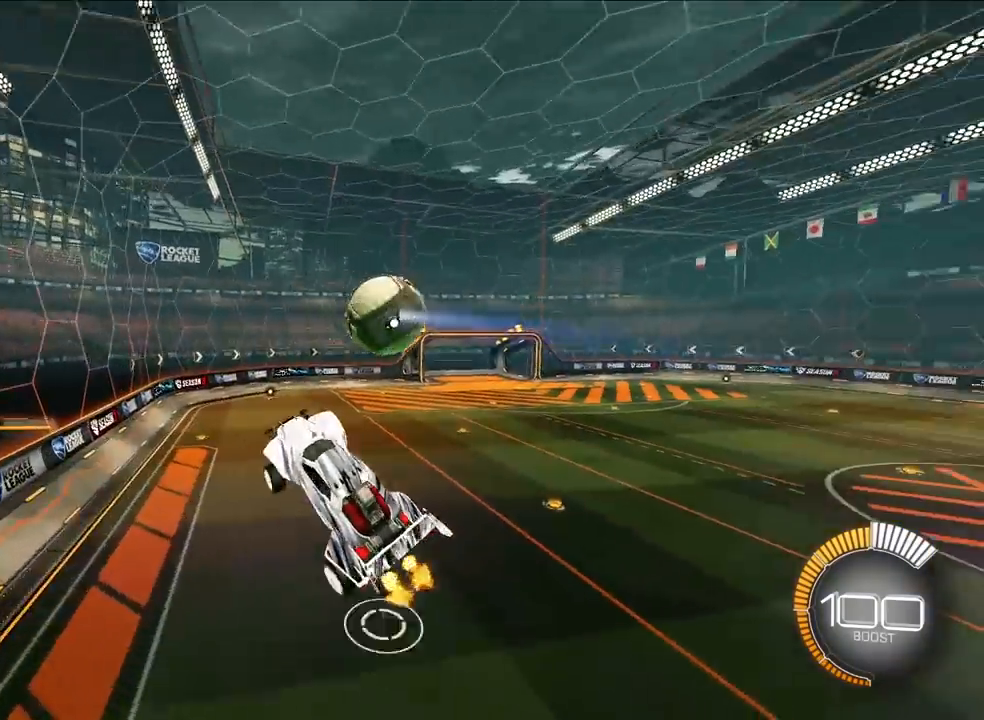
{"buttons": ["L2"], "left_stick": "down-right", "events": [[67, "R1", "up"], [133, "left_stick", "center"], [450, "left_stick", "down-right"], [483, "L2", "down"]]}